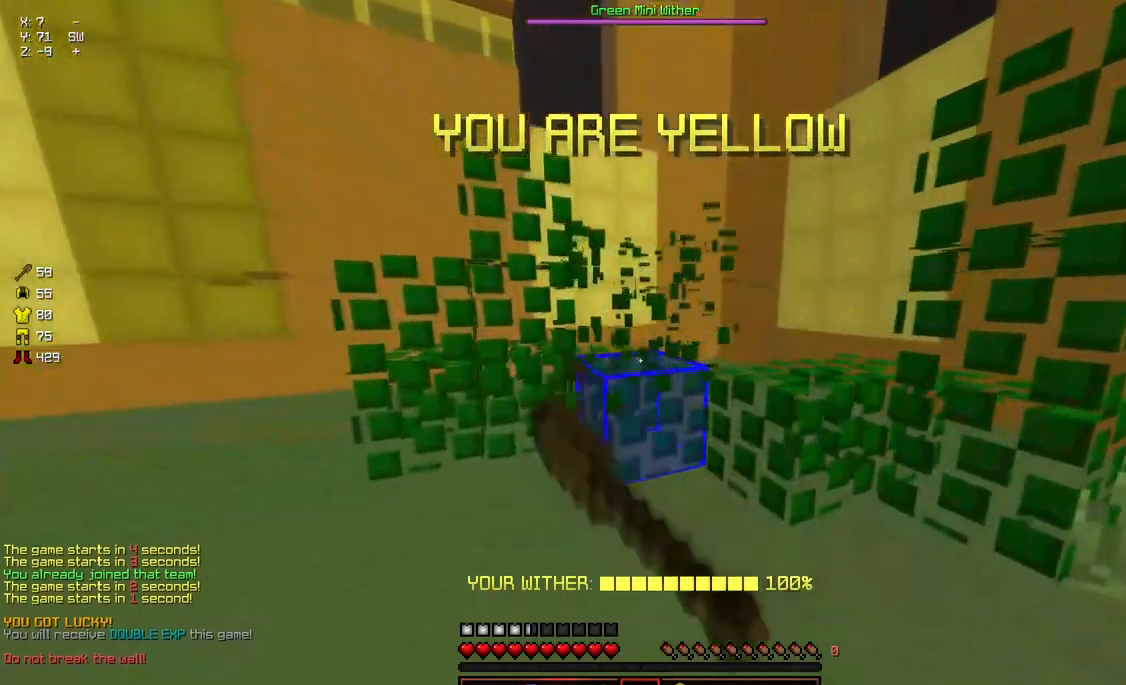
Gameplay with keyboard and mouse; each line is a JSON object with the keys and mouse buttons held at the frame after it. "events" lists presses ("down") and releases ("up") of "a", "d", "s", "space", "w", "mouse_left" and "mouse_right" between this image and that frame as [ms after this image, input, new state], when the widget could be followed in between. "mouse_left", "mouse_right" = the "left", "right" buttons of the "mouse" list. No other keys are recorded. Fast repeated clicks can show as one long hold. Mouse movement is not recorded.
{"keys": [], "mouse": ["left"], "events": [[50, "a", "up"]]}
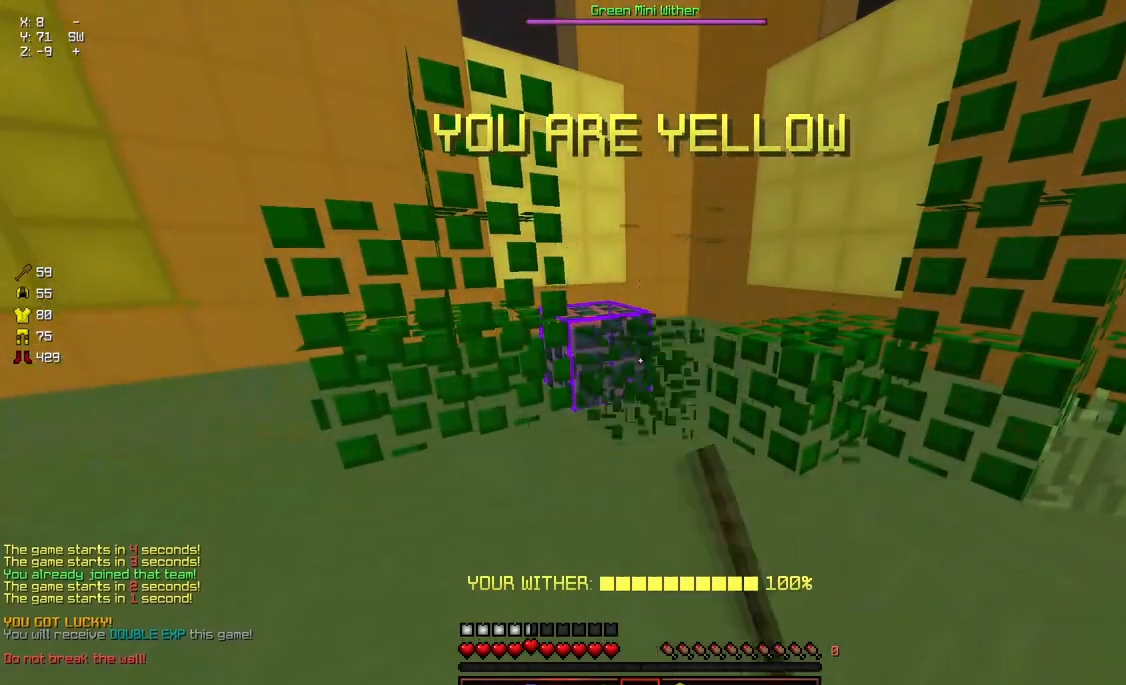
{"keys": ["a", "w"], "mouse": ["left"], "events": [[117, "w", "down"], [167, "d", "down"], [167, "w", "up"], [217, "d", "up"], [383, "a", "down"], [483, "w", "down"]]}
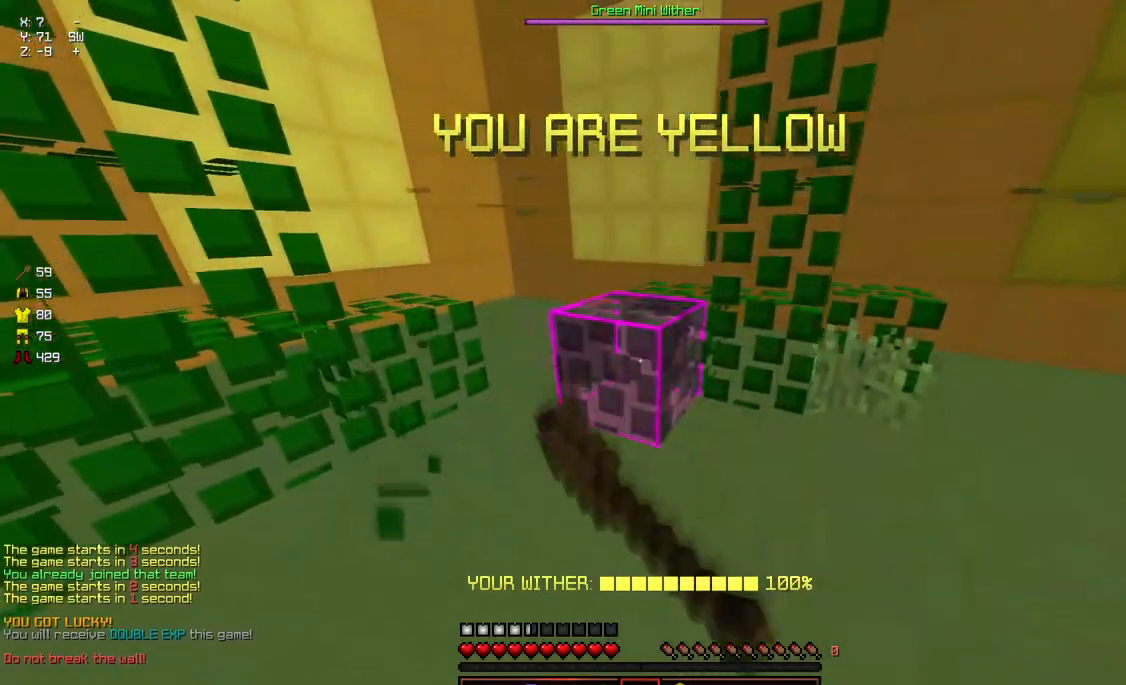
{"keys": ["a", "w"], "mouse": ["left"], "events": []}
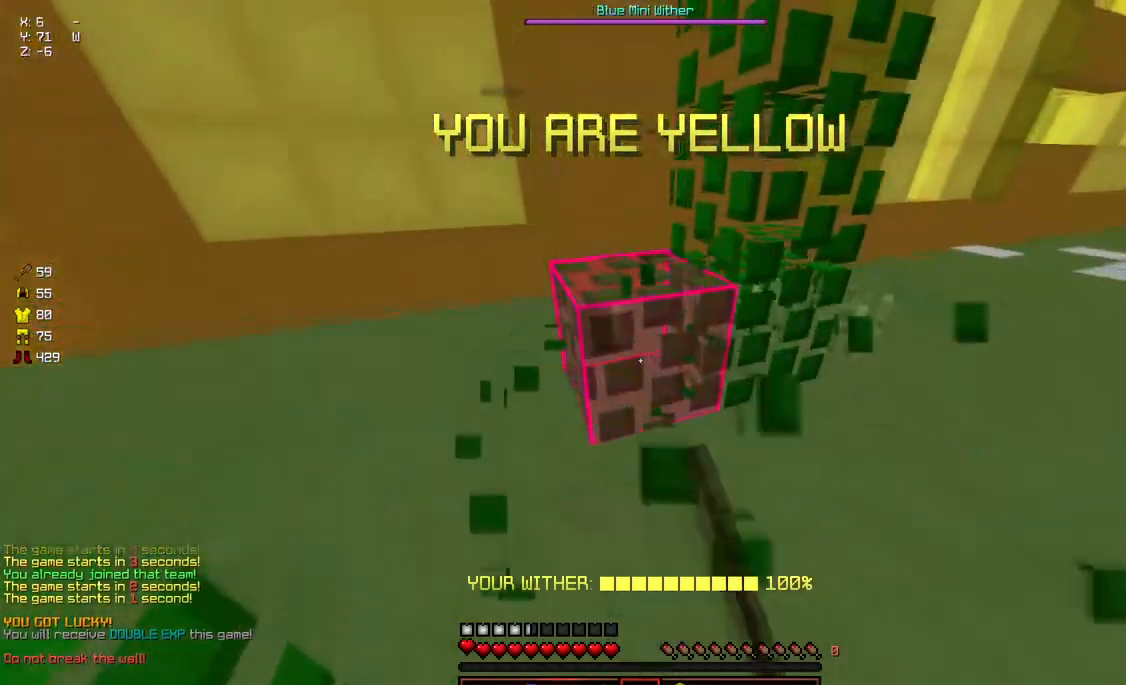
{"keys": ["d"], "mouse": ["left"], "events": [[50, "w", "up"], [150, "a", "up"], [467, "d", "down"]]}
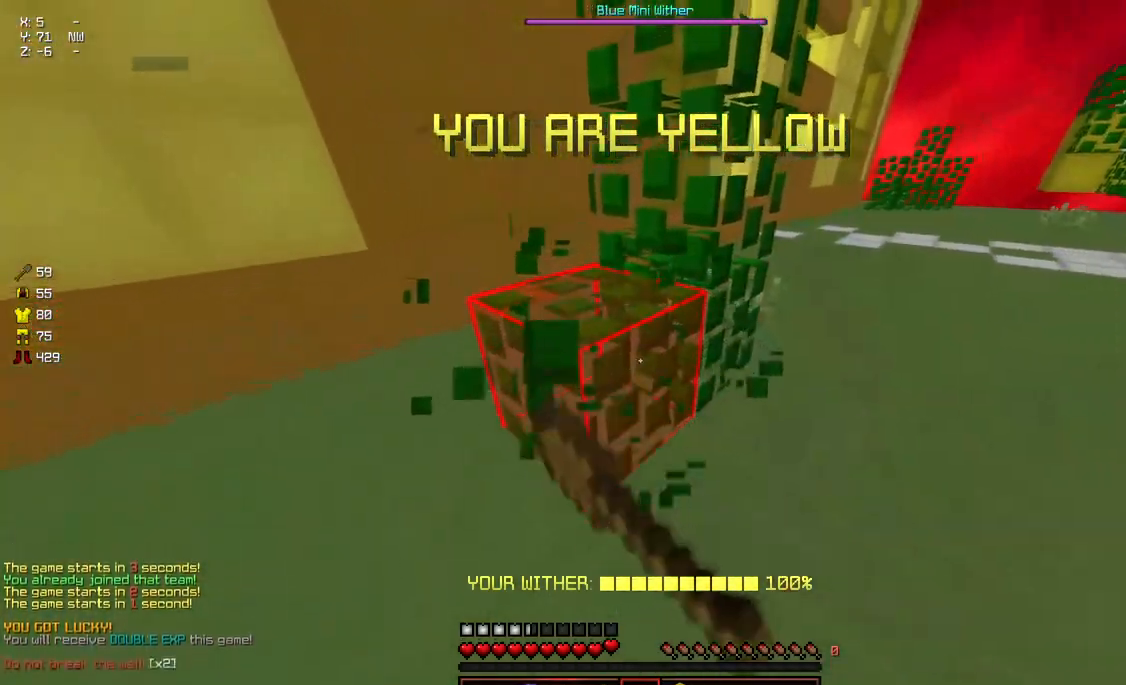
{"keys": [], "mouse": ["left"], "events": [[217, "a", "down"], [217, "d", "up"], [367, "a", "up"]]}
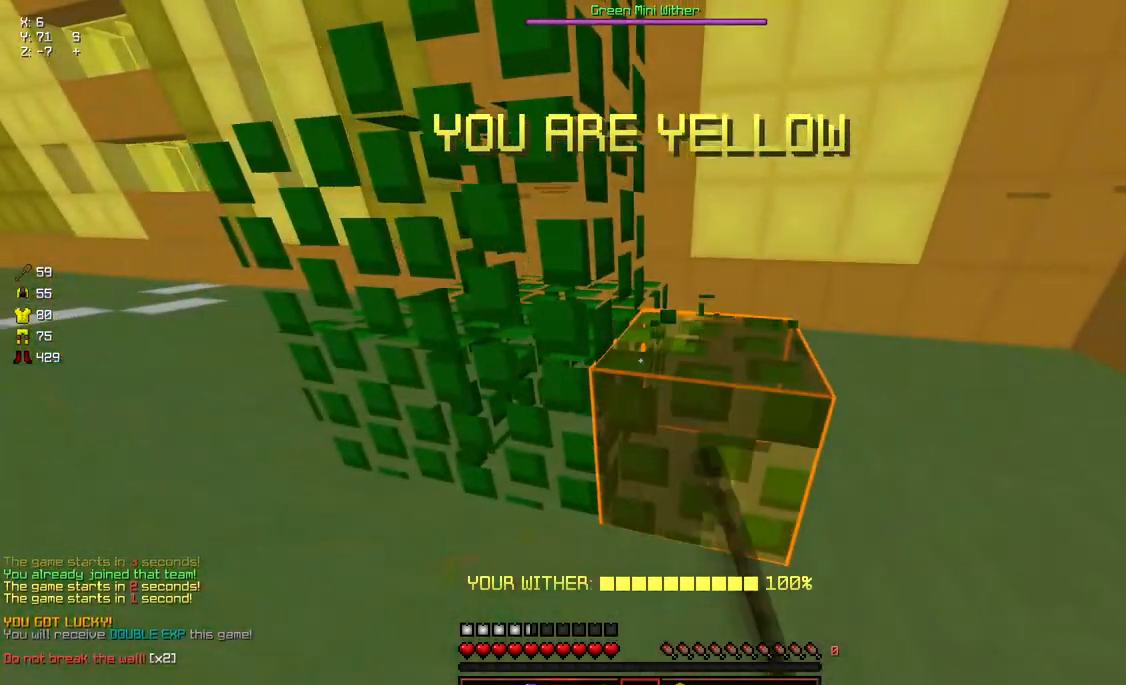
{"keys": ["a"], "mouse": ["left"], "events": [[133, "a", "down"], [283, "s", "down"], [433, "s", "up"]]}
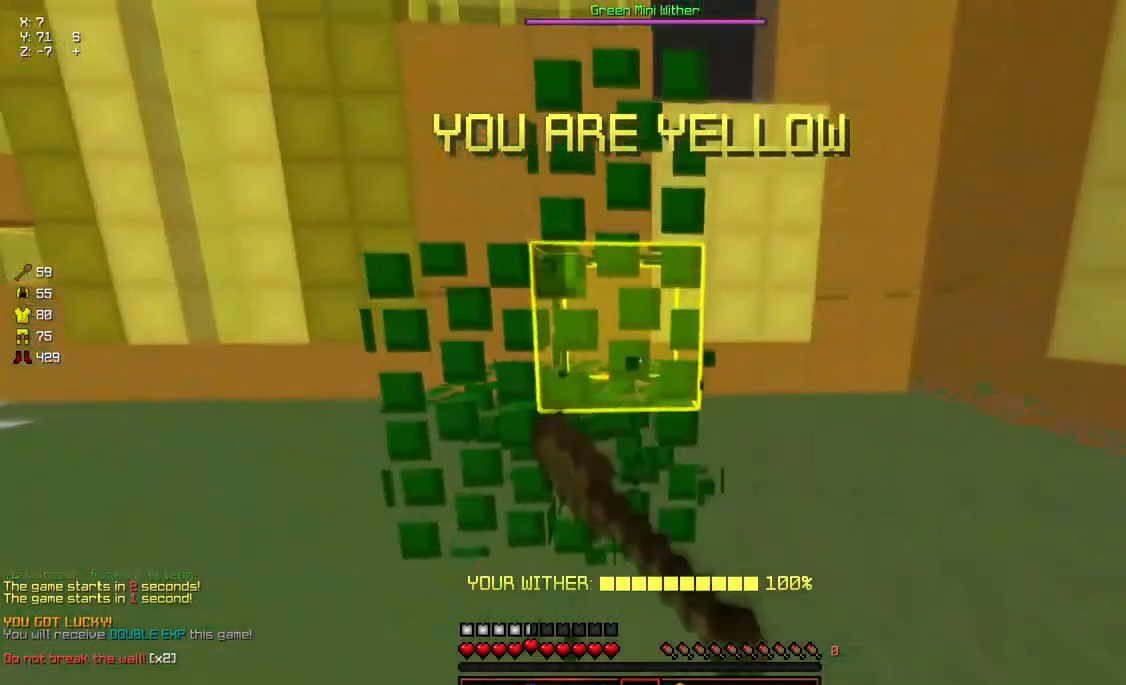
{"keys": [], "mouse": ["left"], "events": [[33, "a", "up"], [300, "d", "down"], [500, "d", "up"]]}
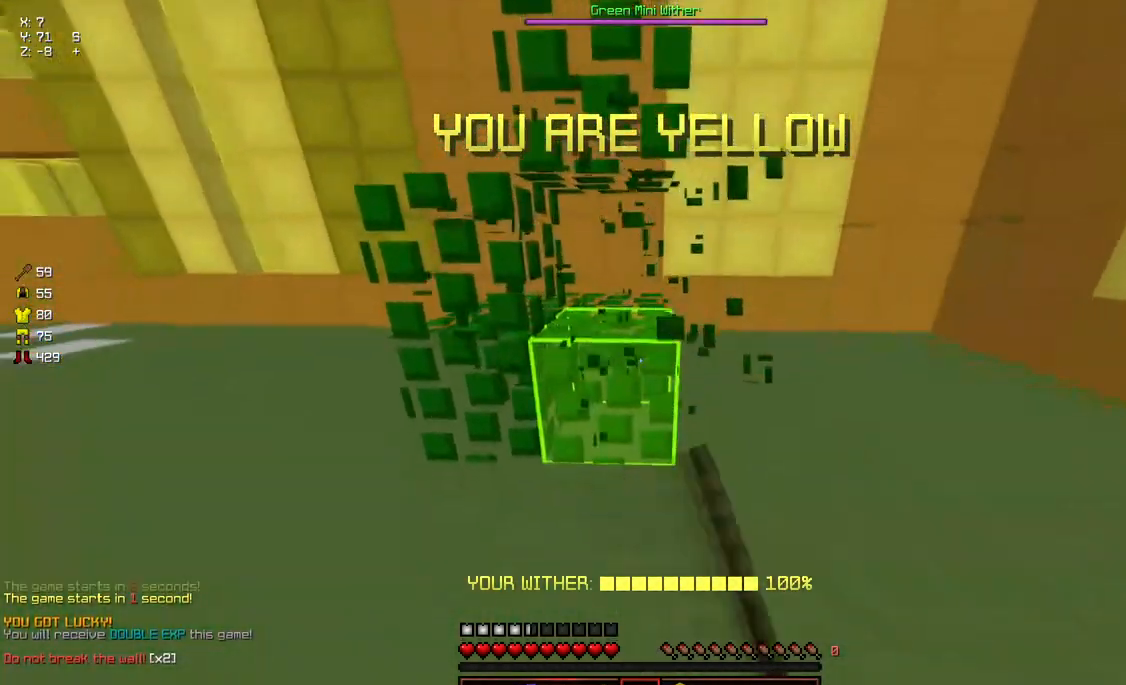
{"keys": ["a"], "mouse": ["left"], "events": [[50, "a", "down"]]}
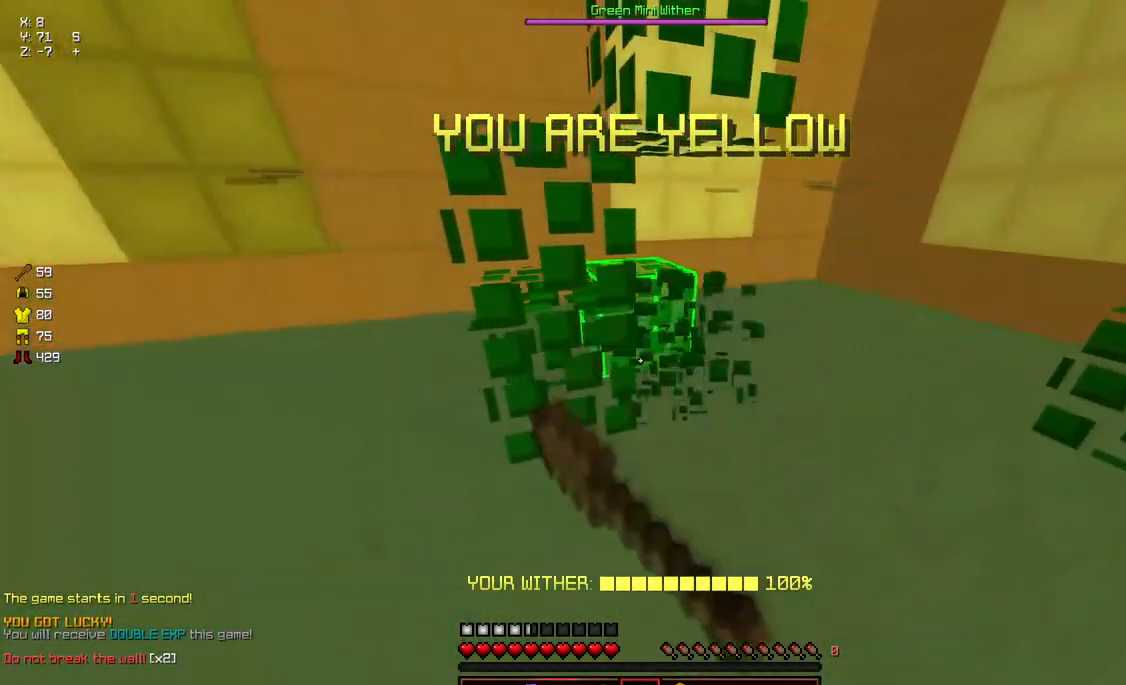
{"keys": ["a"], "mouse": ["left"], "events": []}
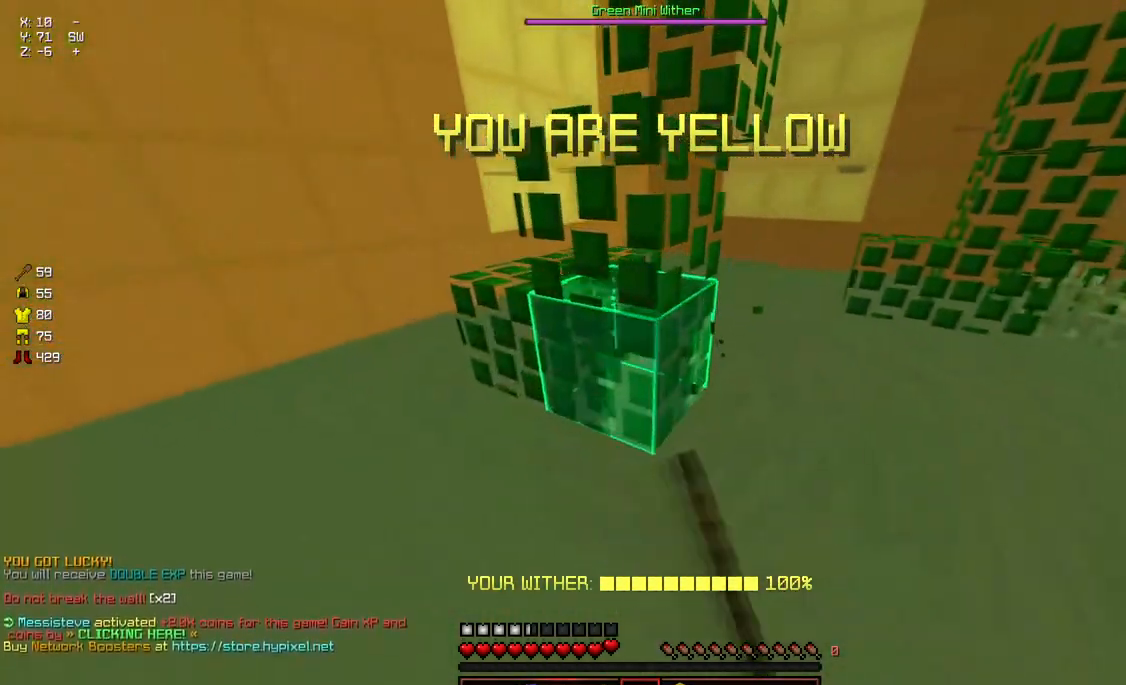
{"keys": [], "mouse": ["left"], "events": [[17, "w", "down"], [300, "w", "up"], [400, "a", "up"]]}
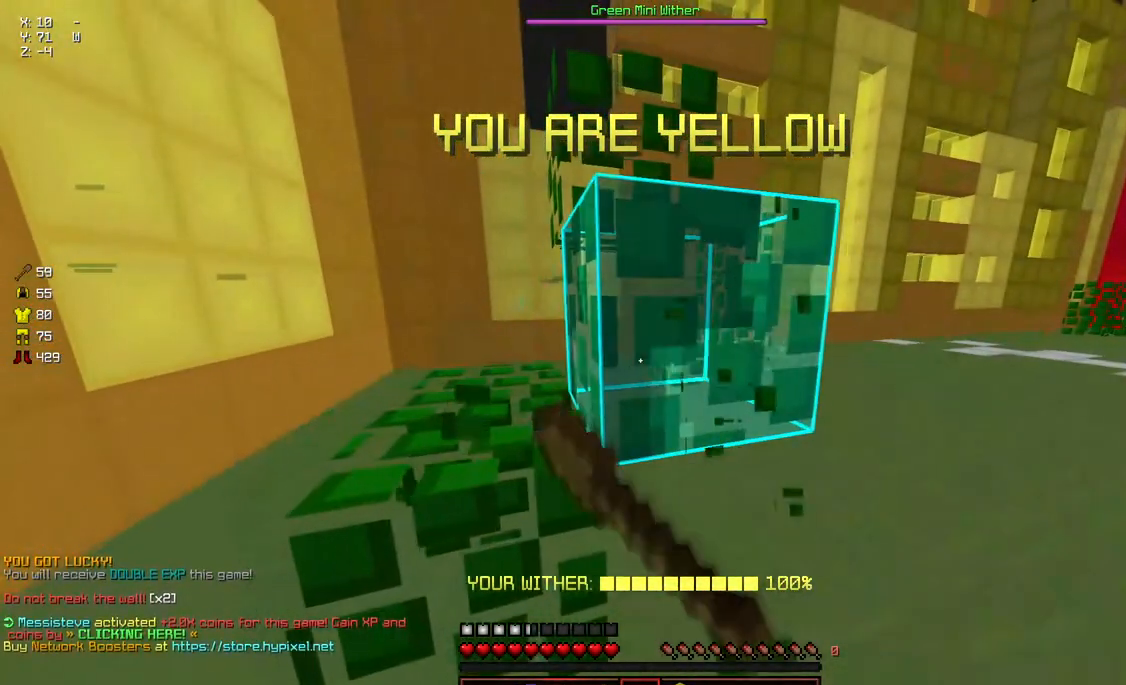
{"keys": ["a"], "mouse": ["left"], "events": [[100, "d", "down"], [317, "a", "down"], [367, "d", "up"]]}
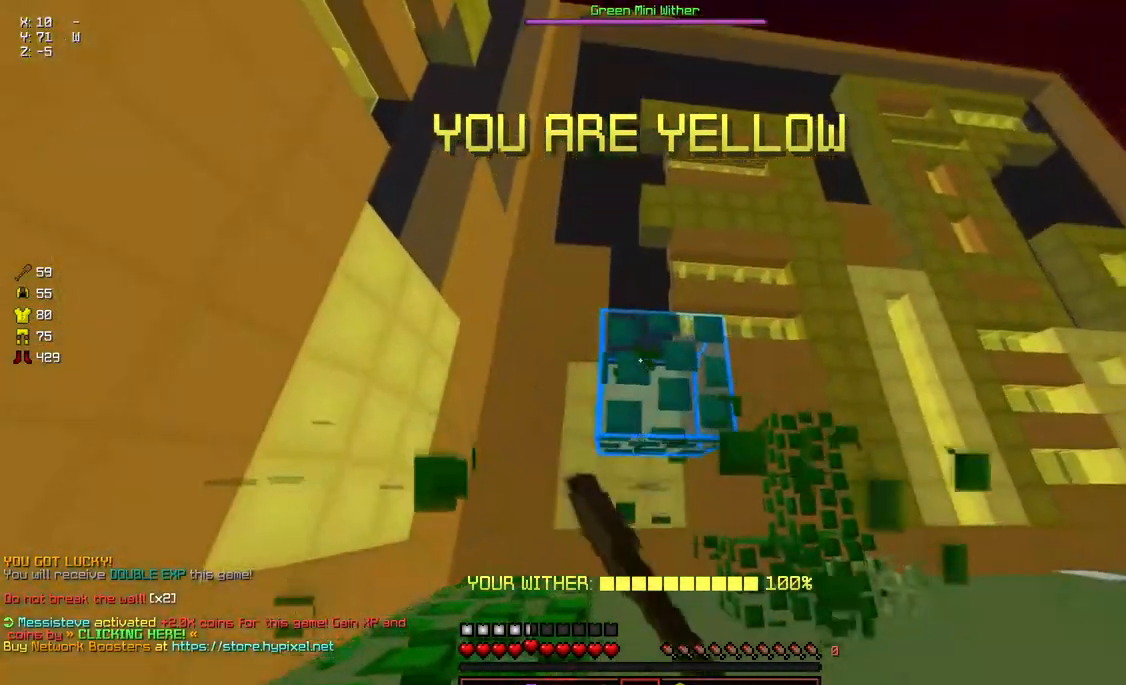
{"keys": ["w"], "mouse": ["left"], "events": [[67, "a", "up"], [67, "d", "down"], [217, "d", "up"], [267, "w", "down"]]}
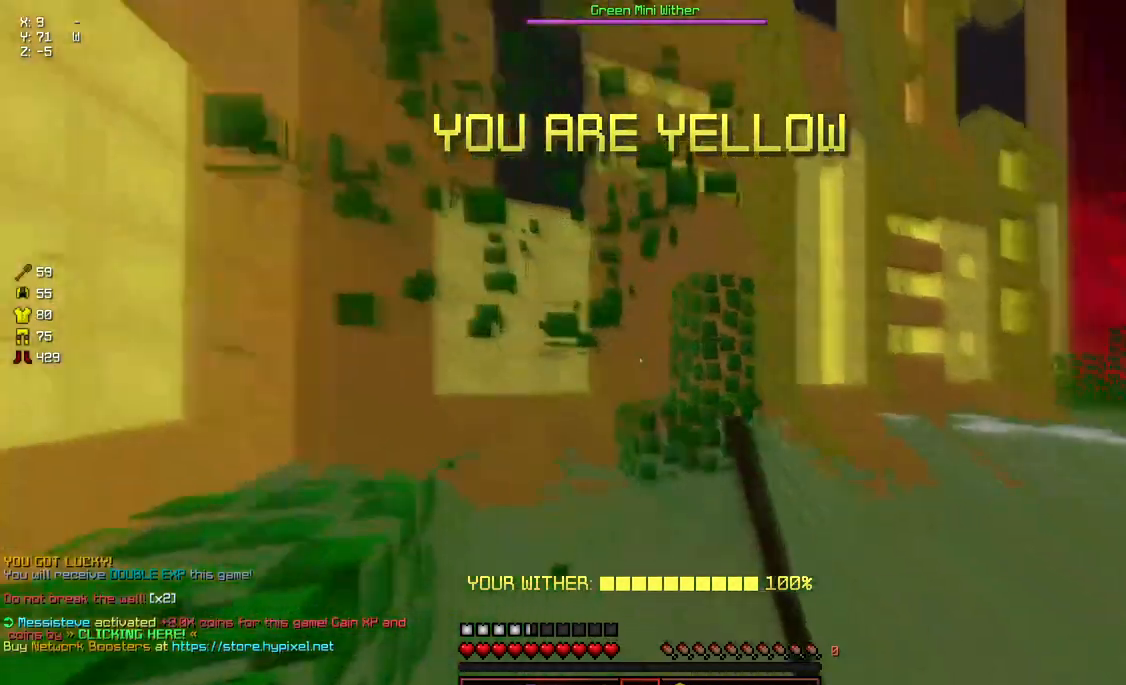
{"keys": ["a", "w"], "mouse": ["left"]}
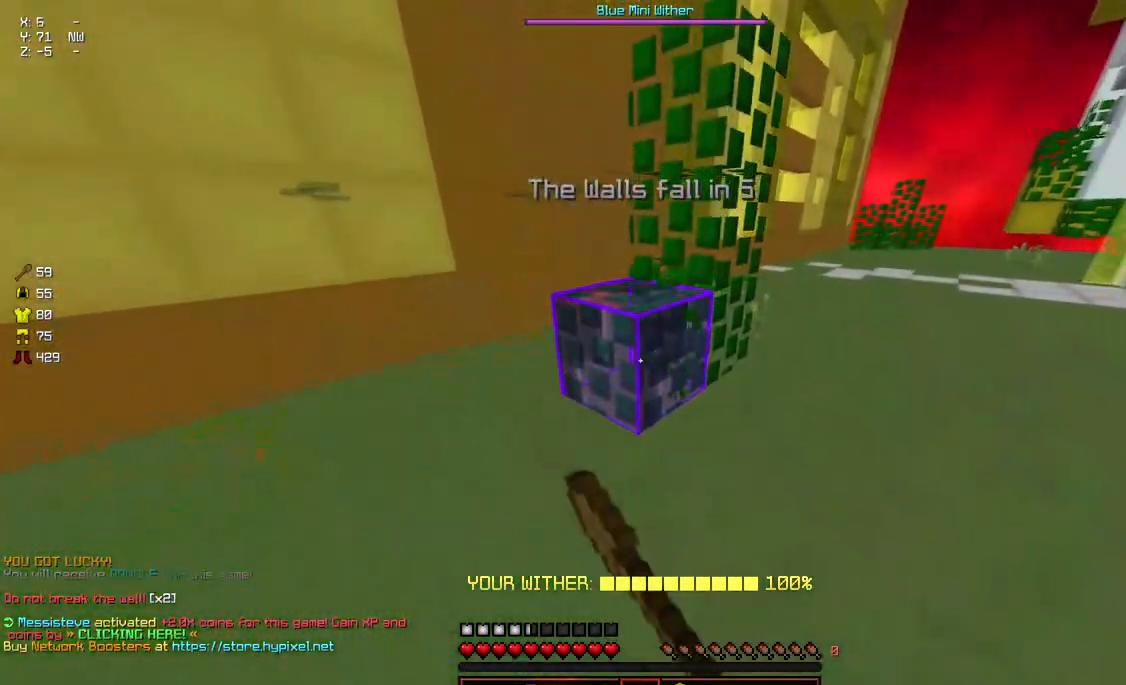
{"keys": ["d"], "mouse": ["left"], "events": [[400, "w", "up"], [450, "a", "up"], [450, "d", "down"]]}
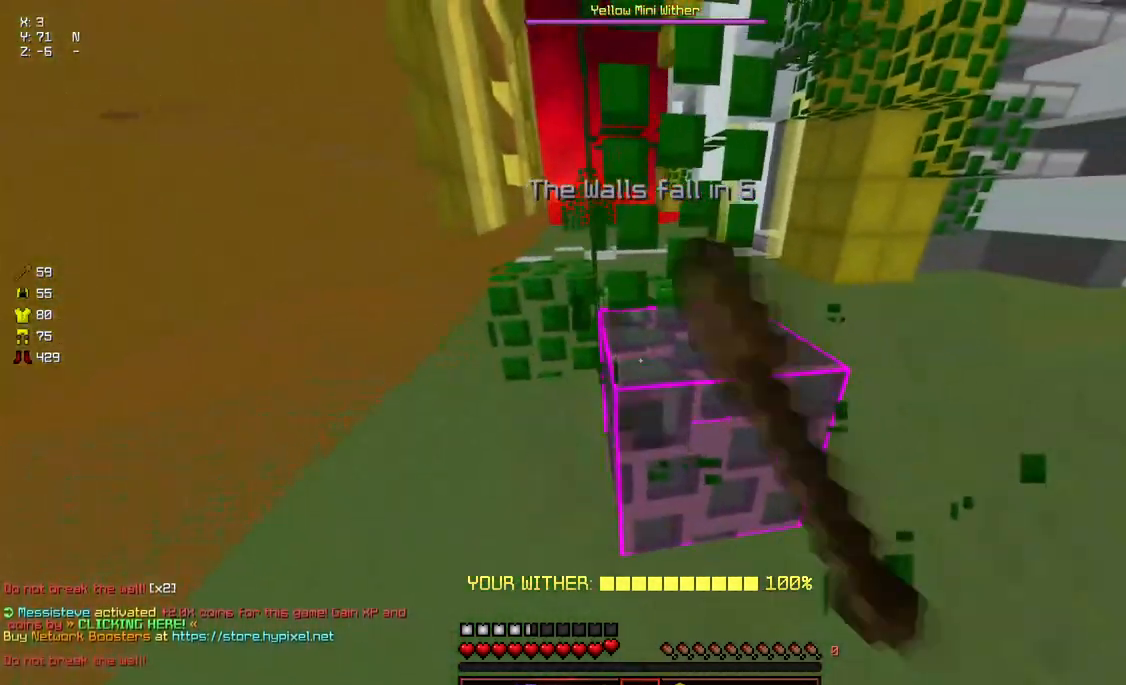
{"keys": ["d", "w"], "mouse": [], "events": [[117, "d", "up"], [167, "d", "down"], [317, "w", "down"], [417, "mouse_left", "up"]]}
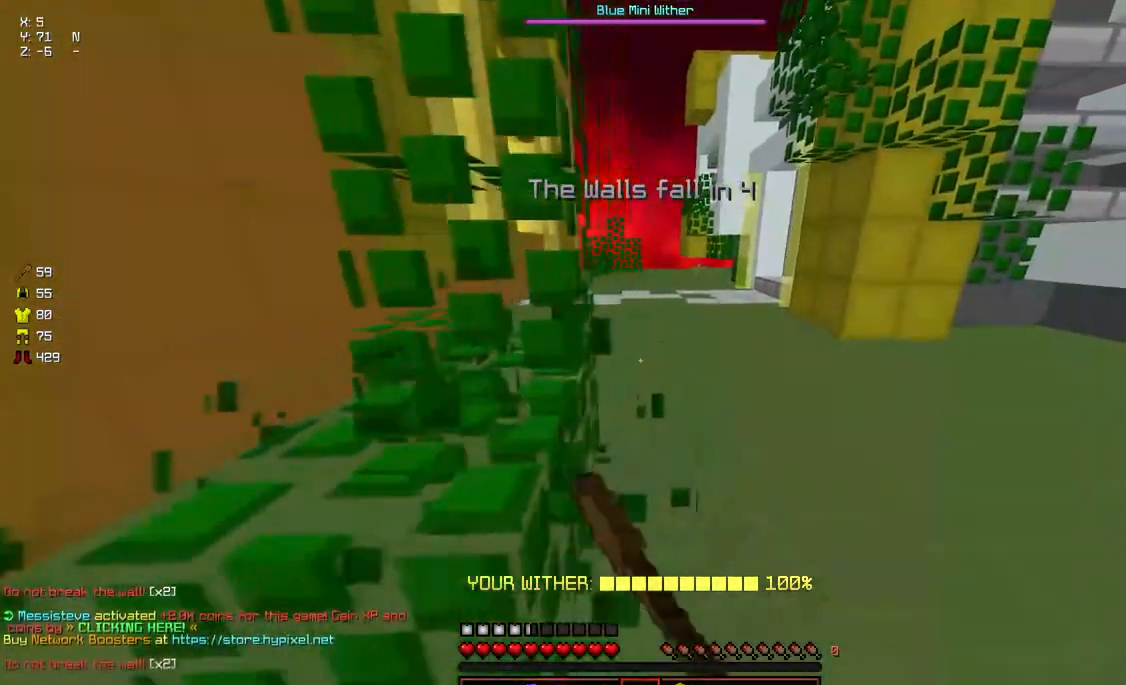
{"keys": ["a", "w"], "mouse": [], "events": [[233, "d", "up"], [233, "w", "up"], [333, "a", "down"], [383, "w", "down"]]}
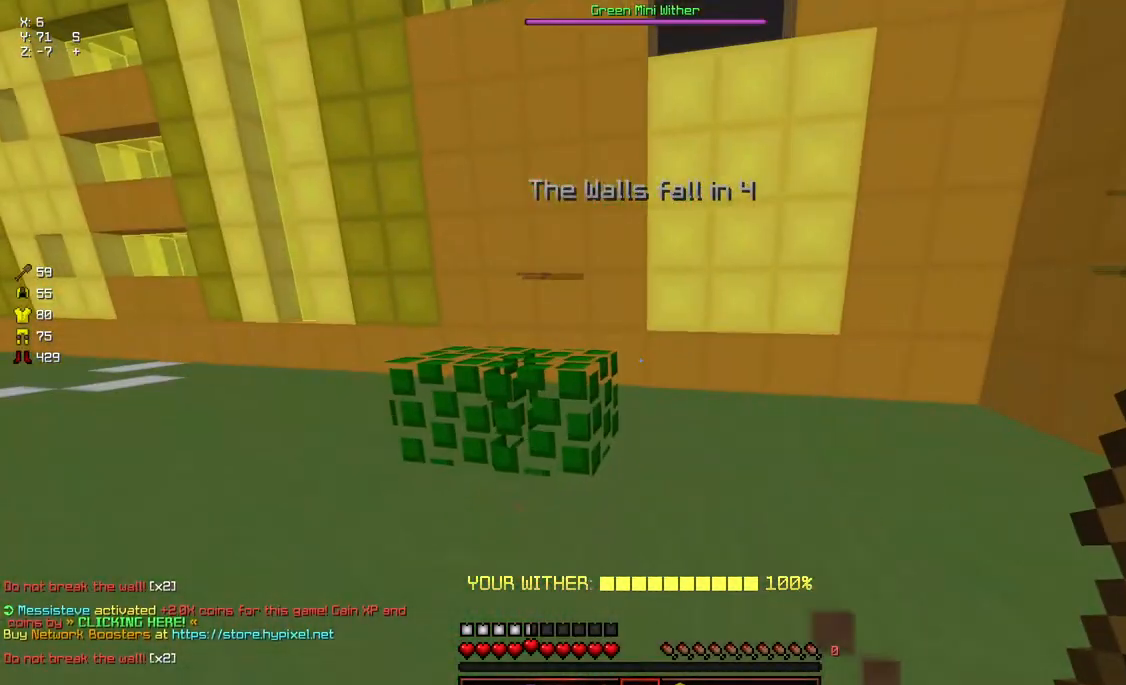
{"keys": ["a", "space", "w"], "mouse": [], "events": [[400, "space", "down"]]}
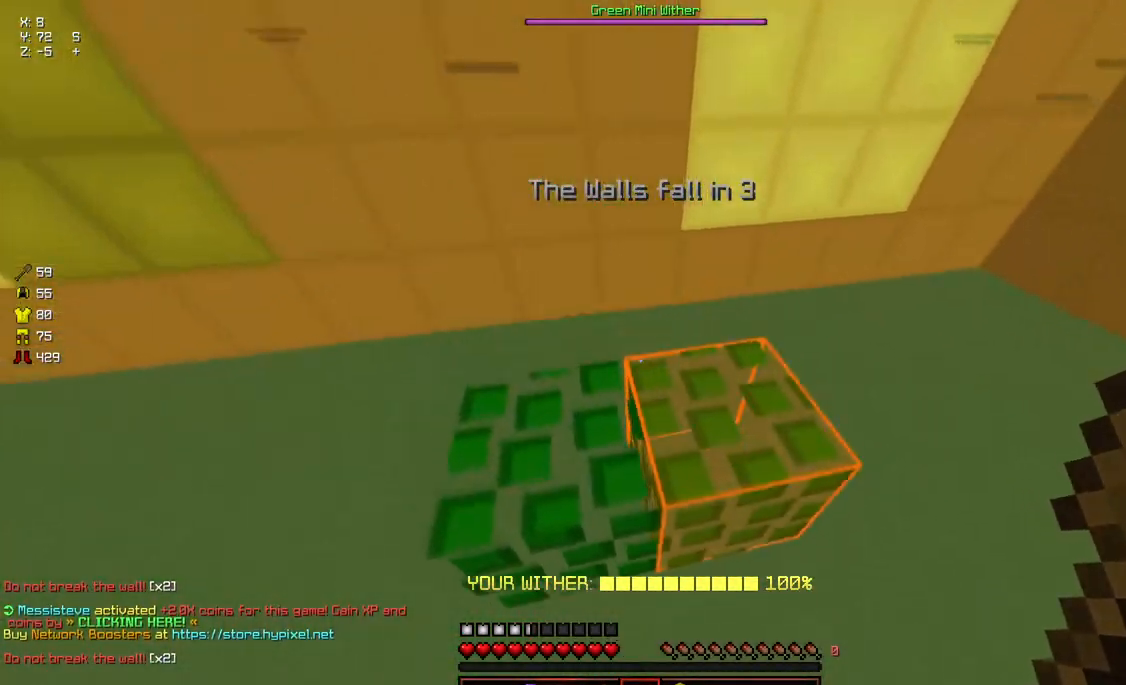
{"keys": ["d", "s"], "mouse": [], "events": [[50, "a", "up"], [50, "w", "up"], [100, "space", "up"], [150, "d", "down"], [150, "s", "down"]]}
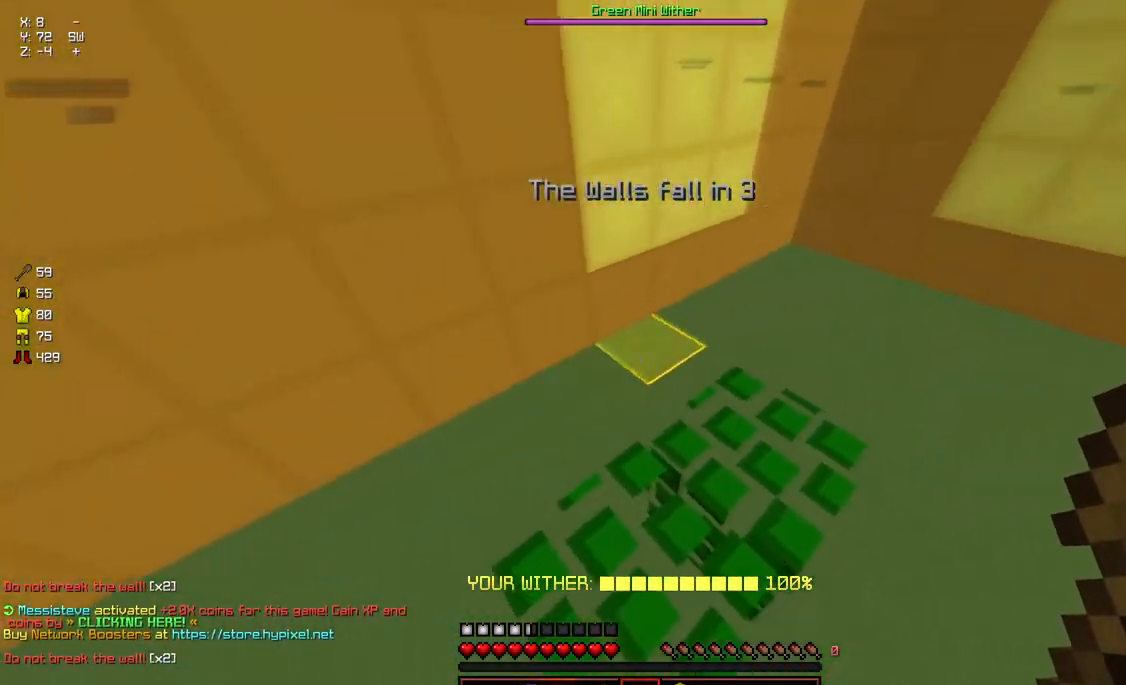
{"keys": ["d", "w"], "mouse": [], "events": [[17, "d", "up"], [167, "d", "down"], [267, "s", "up"], [483, "w", "down"]]}
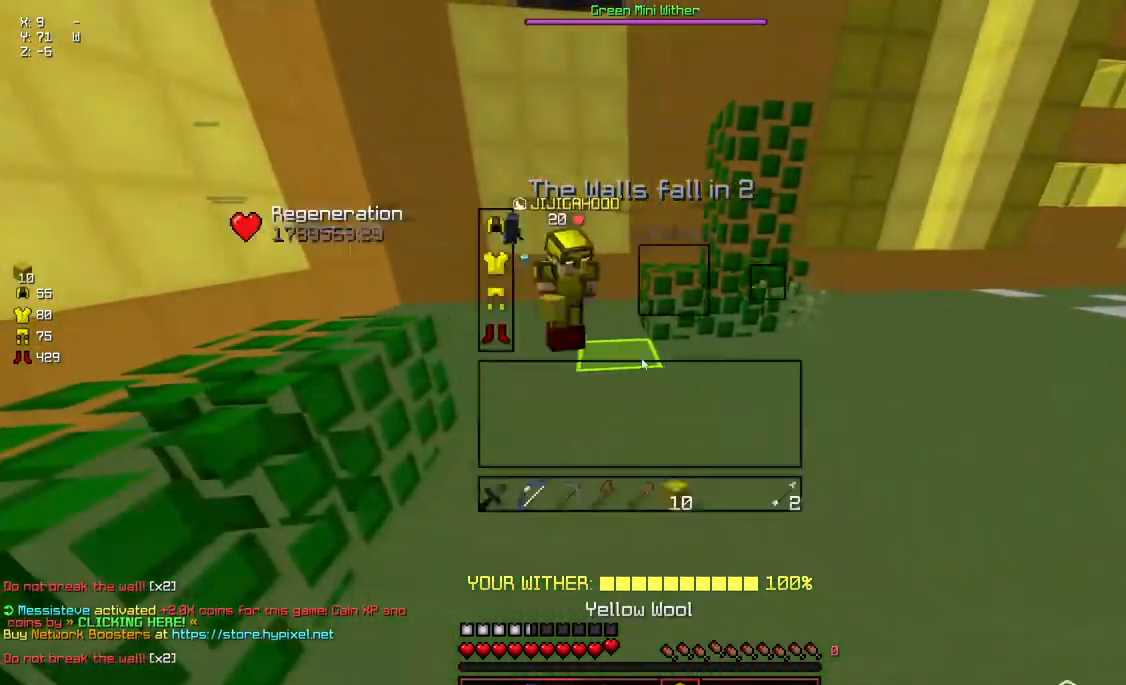
{"keys": [], "mouse": [], "events": [[33, "d", "up"], [33, "w", "up"]]}
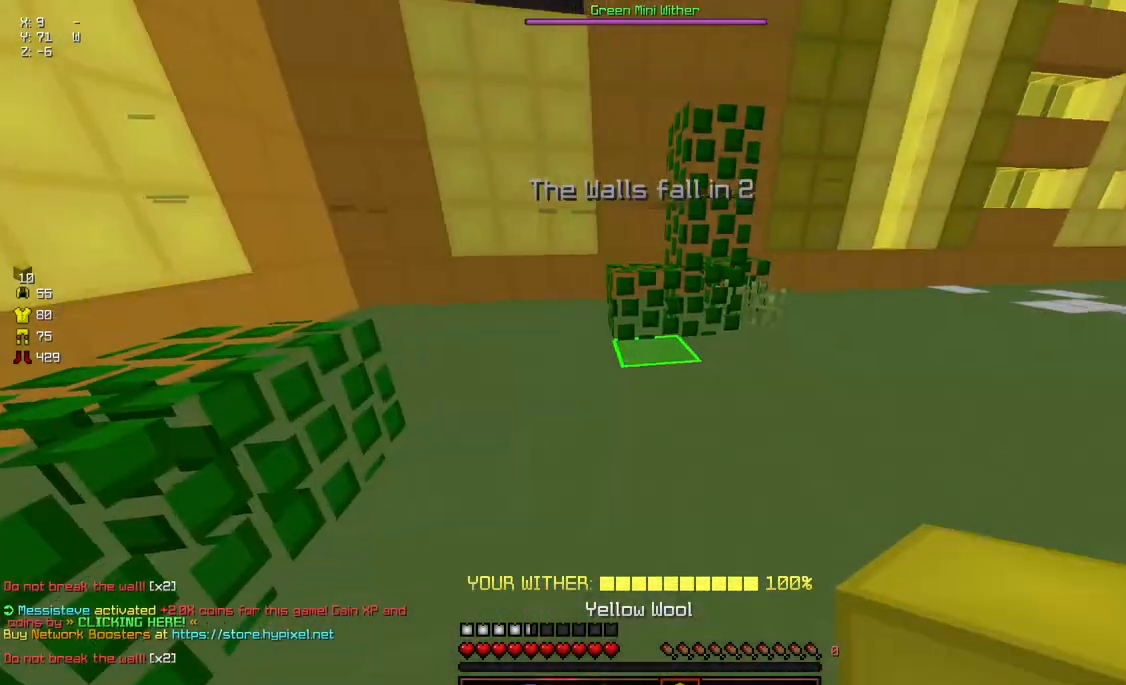
{"keys": ["d", "w"], "mouse": [], "events": [[50, "w", "down"], [317, "d", "down"]]}
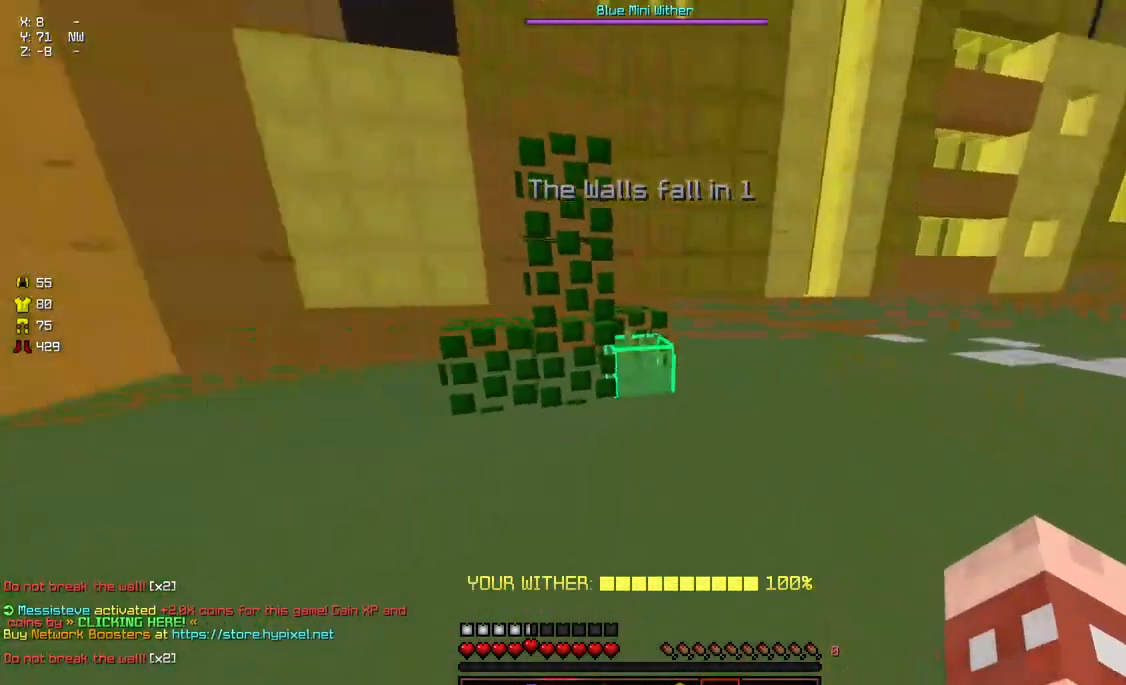
{"keys": [], "mouse": ["left"], "events": [[383, "mouse_left", "down"], [433, "w", "up"], [483, "d", "up"]]}
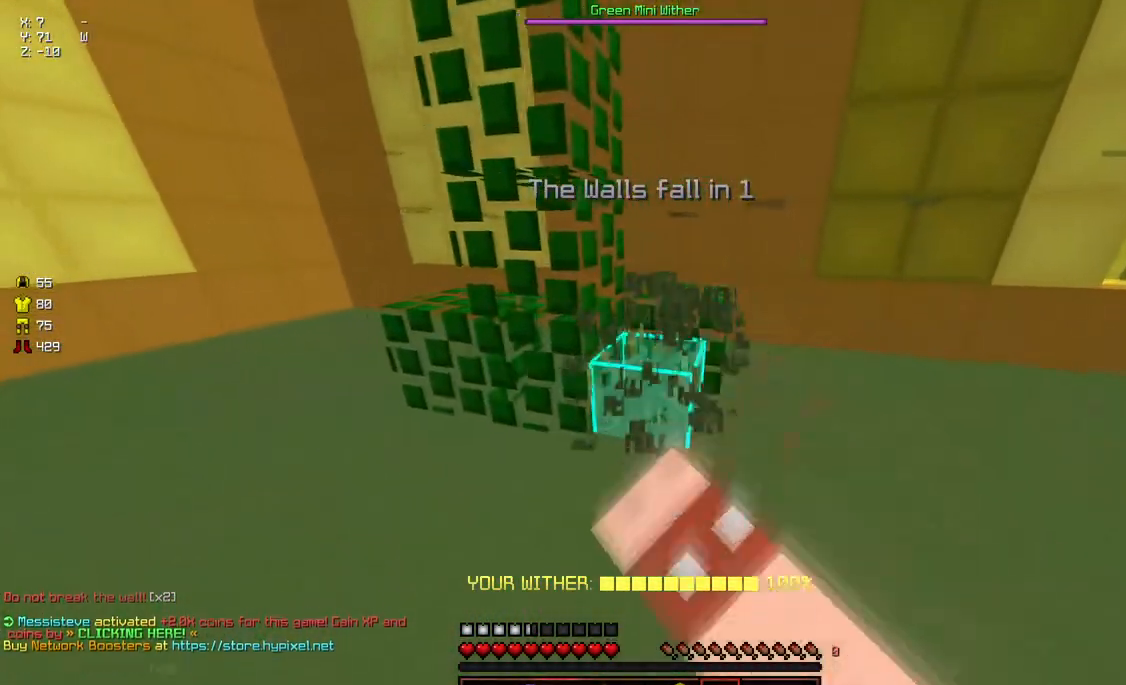
{"keys": [], "mouse": ["left"], "events": [[183, "w", "down"], [250, "d", "down"], [400, "d", "up"], [400, "w", "up"]]}
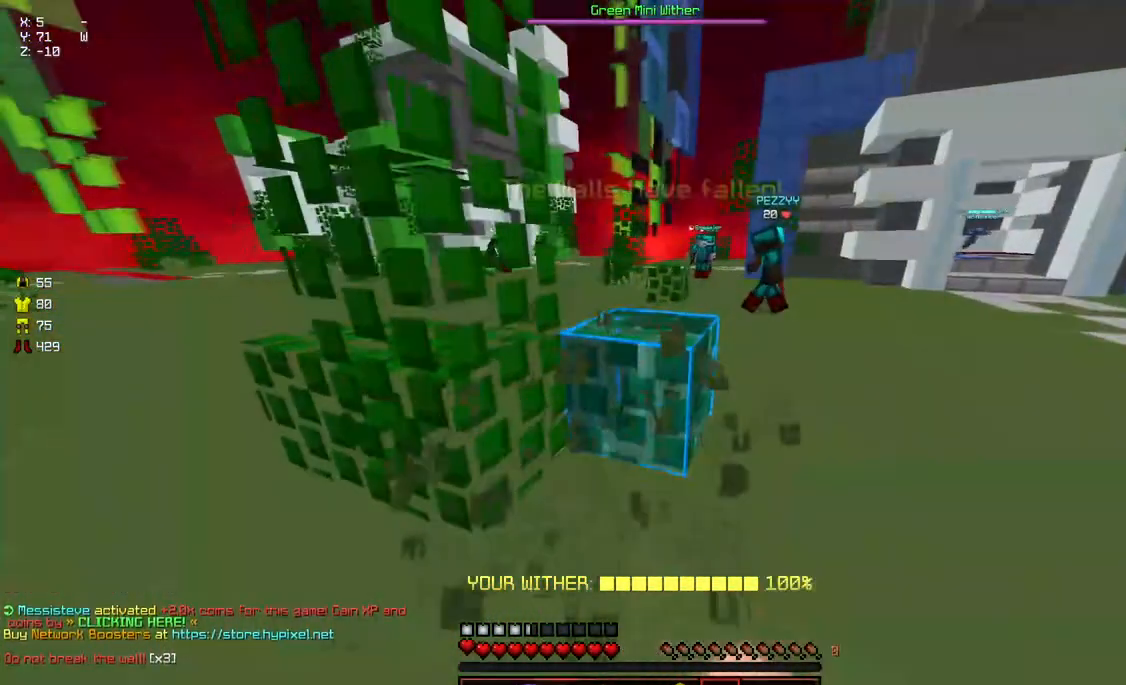
{"keys": ["d", "s"], "mouse": ["left"]}
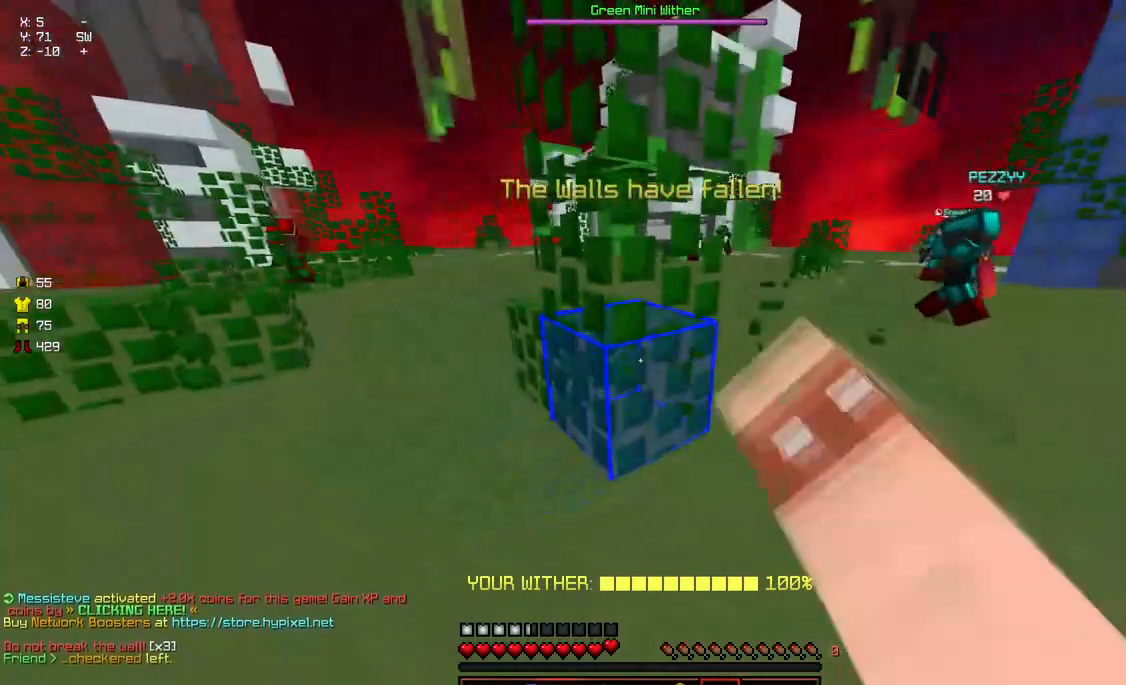
{"keys": ["d"], "mouse": ["left"], "events": [[17, "d", "up"], [67, "s", "up"], [433, "d", "down"]]}
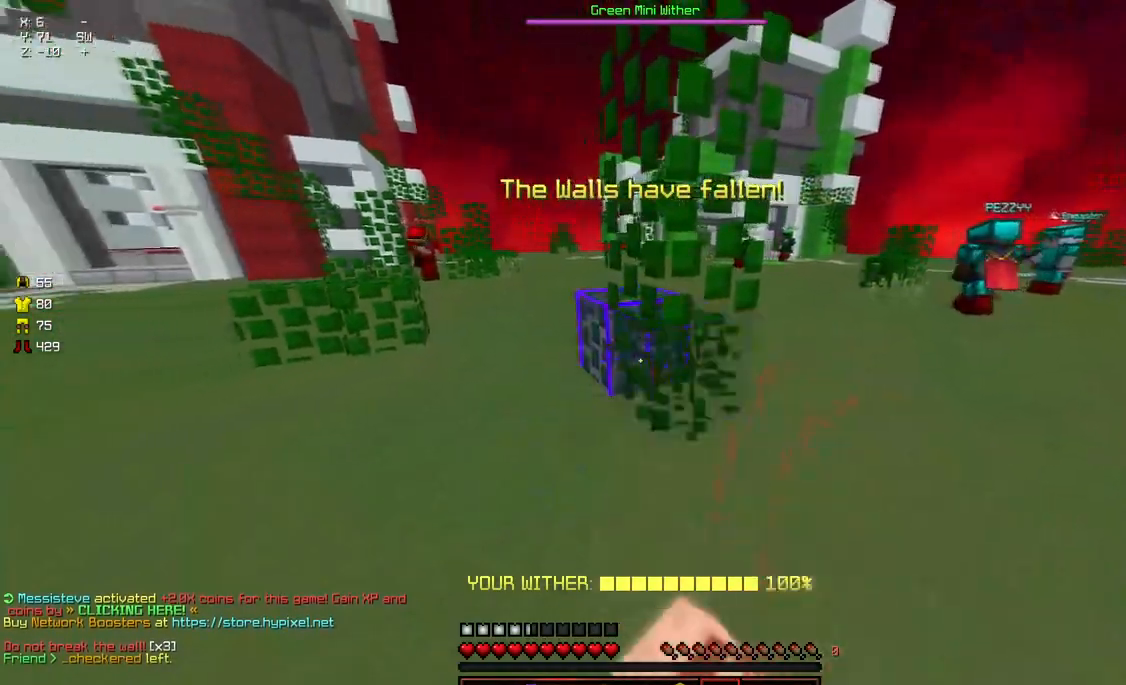
{"keys": [], "mouse": ["left"], "events": [[33, "a", "down"], [83, "d", "up"], [233, "a", "up"]]}
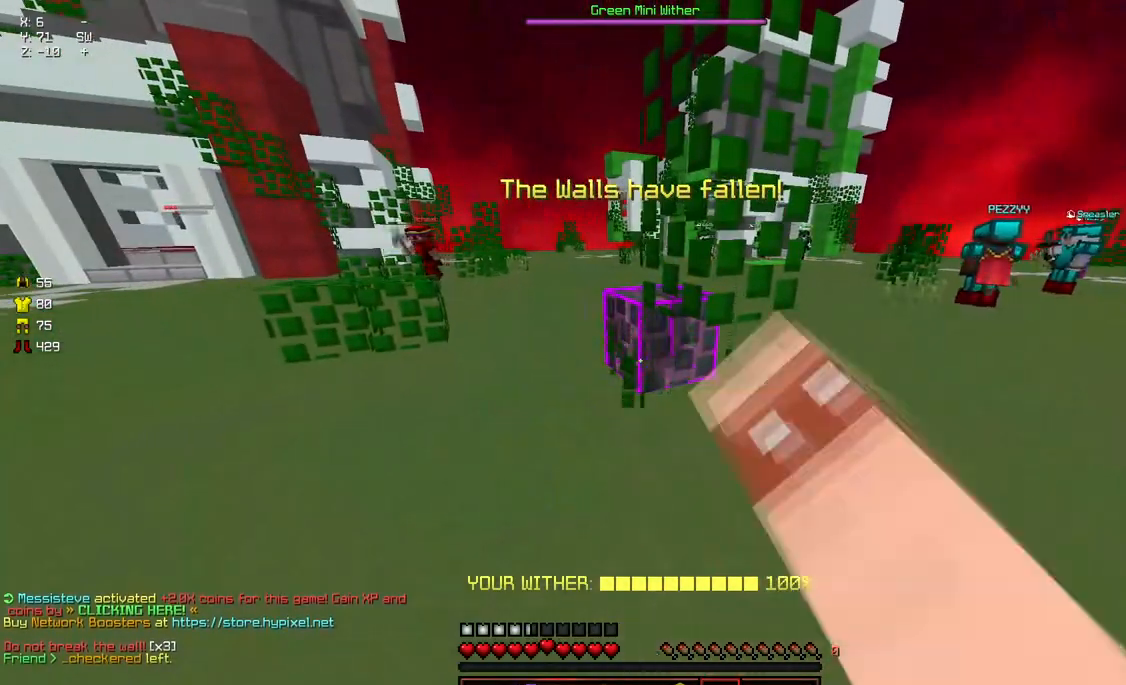
{"keys": ["a"], "mouse": ["left"], "events": [[150, "d", "down"], [150, "w", "down"], [350, "a", "down"], [350, "w", "up"], [417, "d", "up"]]}
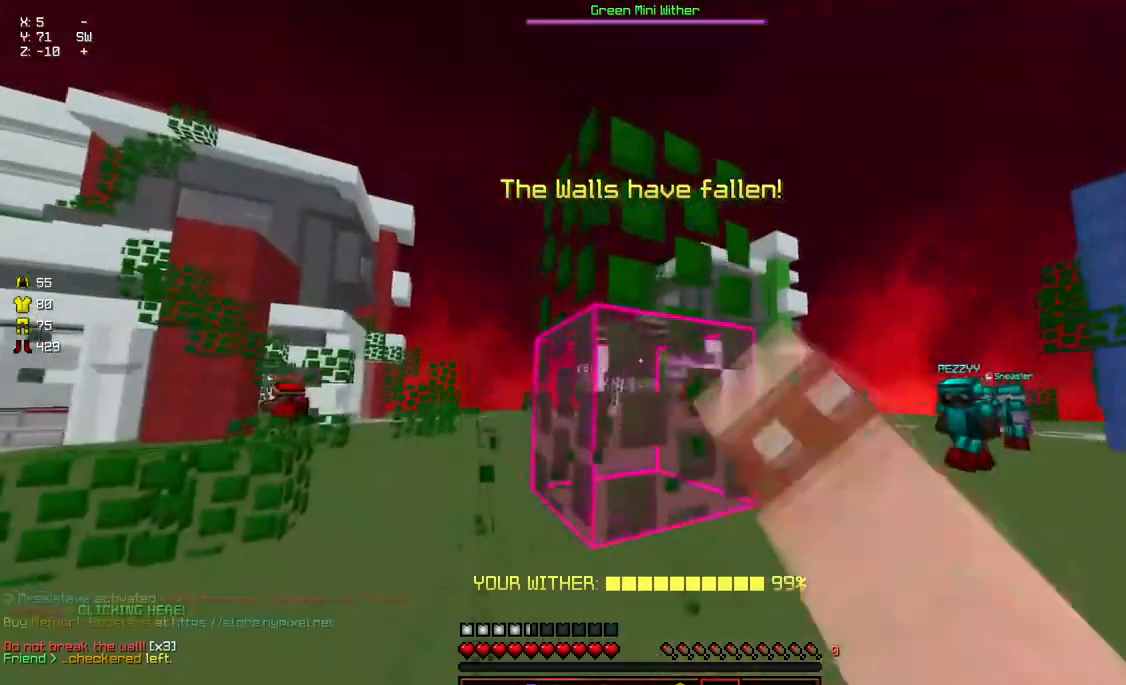
{"keys": [], "mouse": ["left"], "events": [[67, "a", "up"], [67, "d", "down"], [217, "d", "up"], [267, "a", "down"], [417, "a", "up"]]}
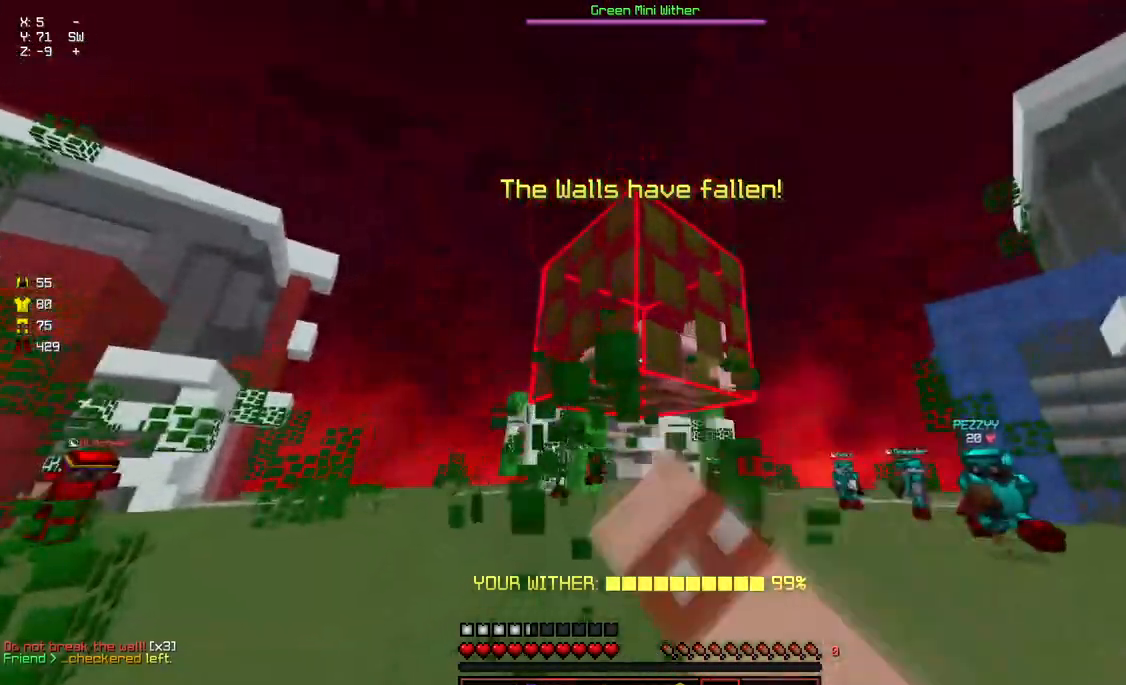
{"keys": ["a"], "mouse": ["left"], "events": [[233, "a", "down"]]}
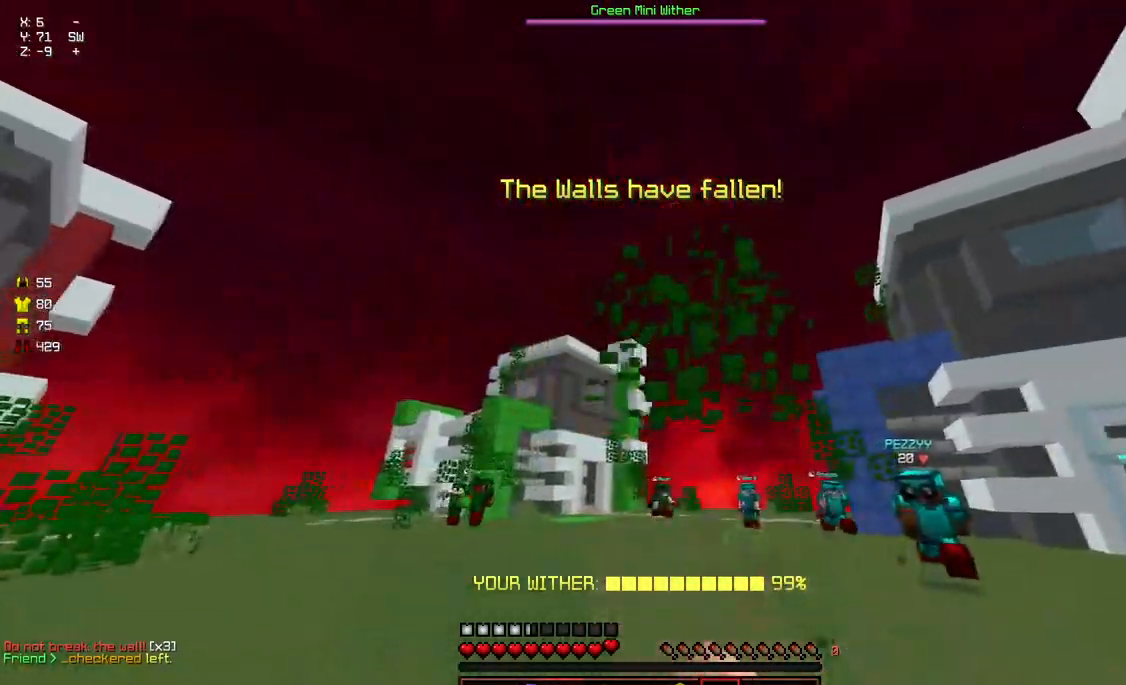
{"keys": ["a", "w"], "mouse": ["left"], "events": [[33, "w", "down"]]}
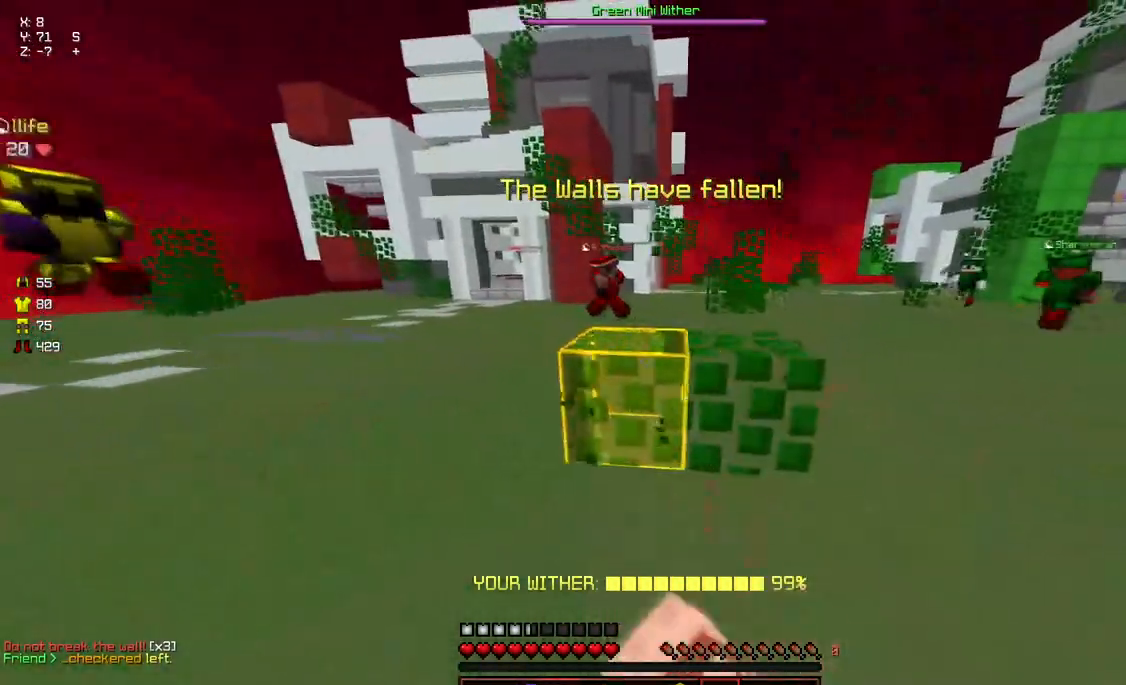
{"keys": [], "mouse": ["left"], "events": [[50, "w", "up"], [167, "a", "up"], [167, "d", "down"], [367, "a", "down"], [367, "d", "up"], [467, "a", "up"]]}